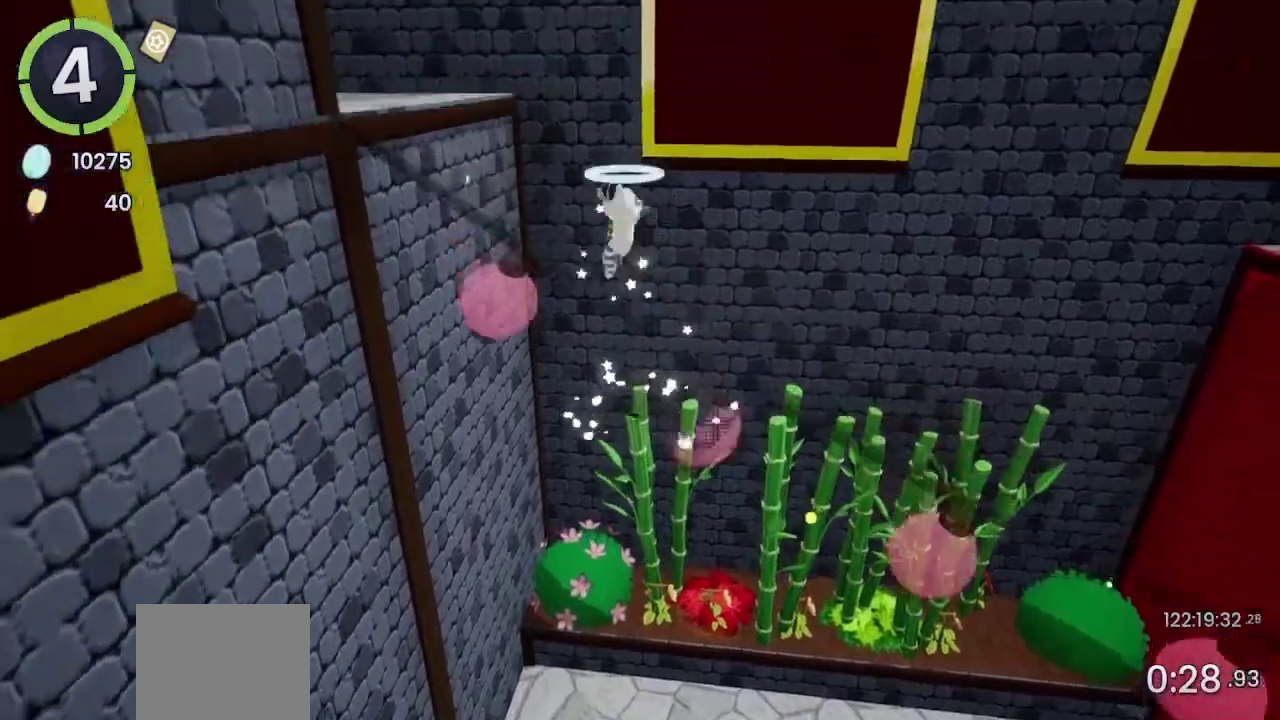
Gameplay with a controller (PlayStation layout); each line is a JSON object with the inputs held at the frame after it. "events" lists button and stick changes between this image and that frame as [ms after this image, input, new state], when the widget could be followed in between. Not read: L1 R1.
{"buttons": [], "left_stick": "up-left", "right_stick": "center", "events": [[67, "CROSS", "down"], [200, "CROSS", "up"], [333, "SQUARE", "down"], [400, "SQUARE", "up"]]}
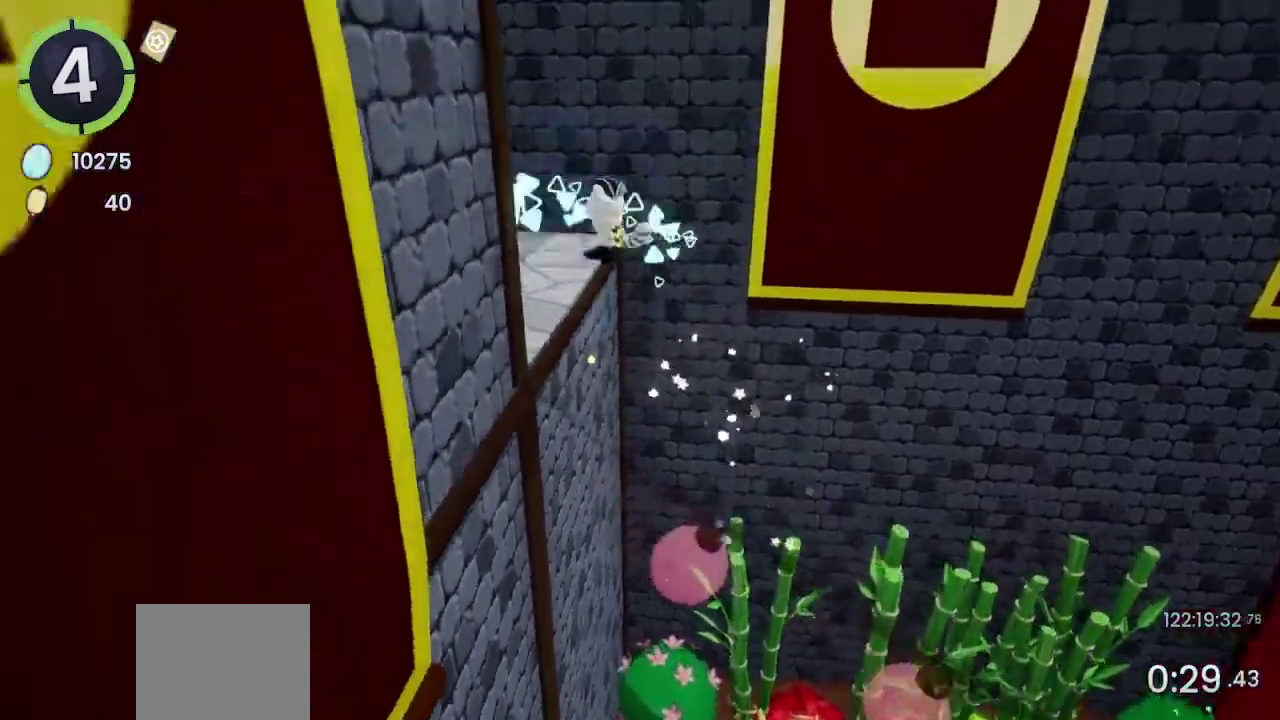
{"buttons": ["R2"], "left_stick": "up", "right_stick": "down-left", "events": [[133, "right_stick", "down-left"], [233, "R2", "down"], [467, "left_stick", "up"]]}
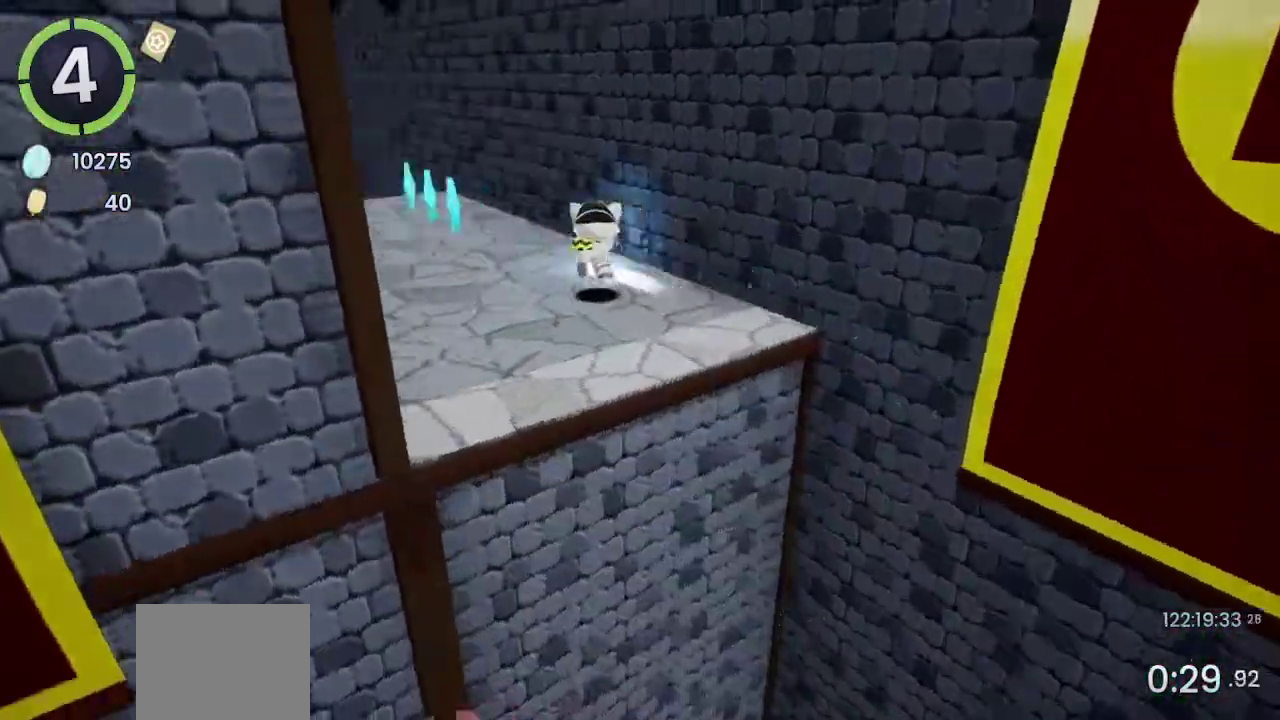
{"buttons": [], "left_stick": "up-left", "right_stick": "left", "events": [[33, "R2", "up"], [33, "left_stick", "up-left"], [133, "right_stick", "center"], [300, "CROSS", "down"], [300, "R2", "down"], [400, "R2", "up"], [433, "CROSS", "up"], [433, "right_stick", "left"]]}
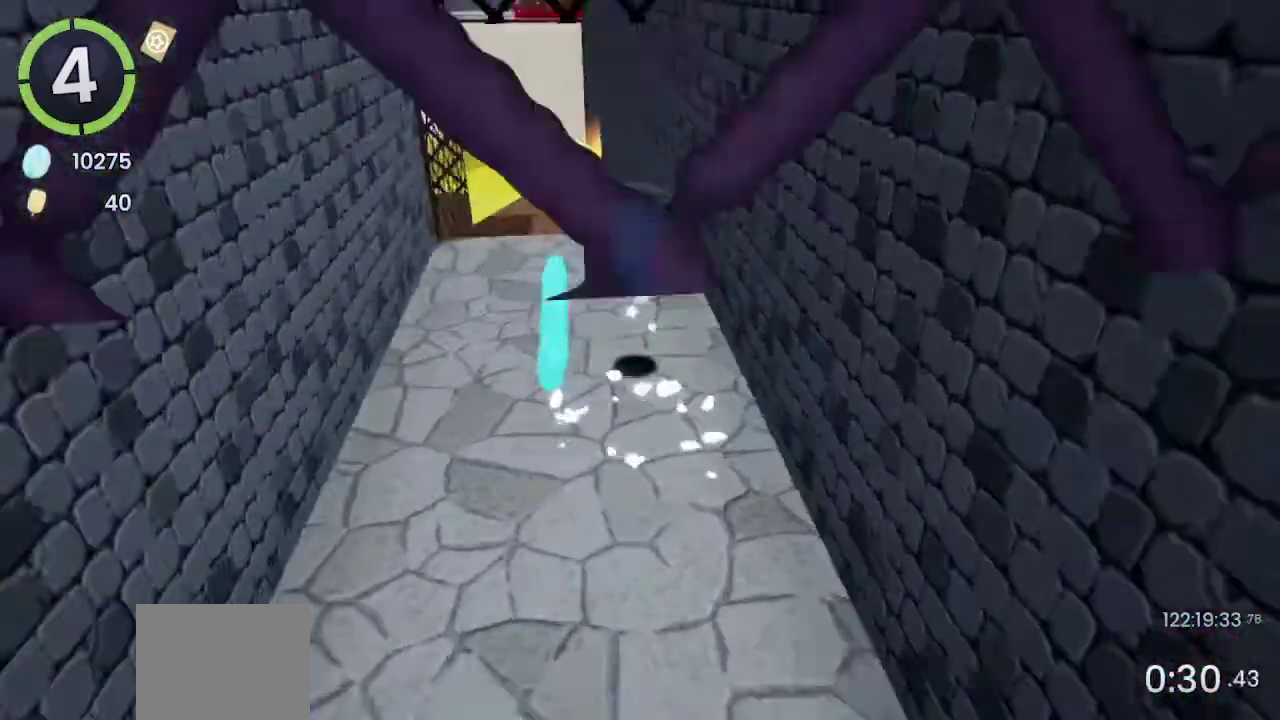
{"buttons": ["R2"], "left_stick": "up-right", "right_stick": "center", "events": [[100, "L2", "down"], [200, "left_stick", "up"], [233, "L2", "up"], [300, "left_stick", "up-right"], [400, "R2", "down"], [467, "right_stick", "center"]]}
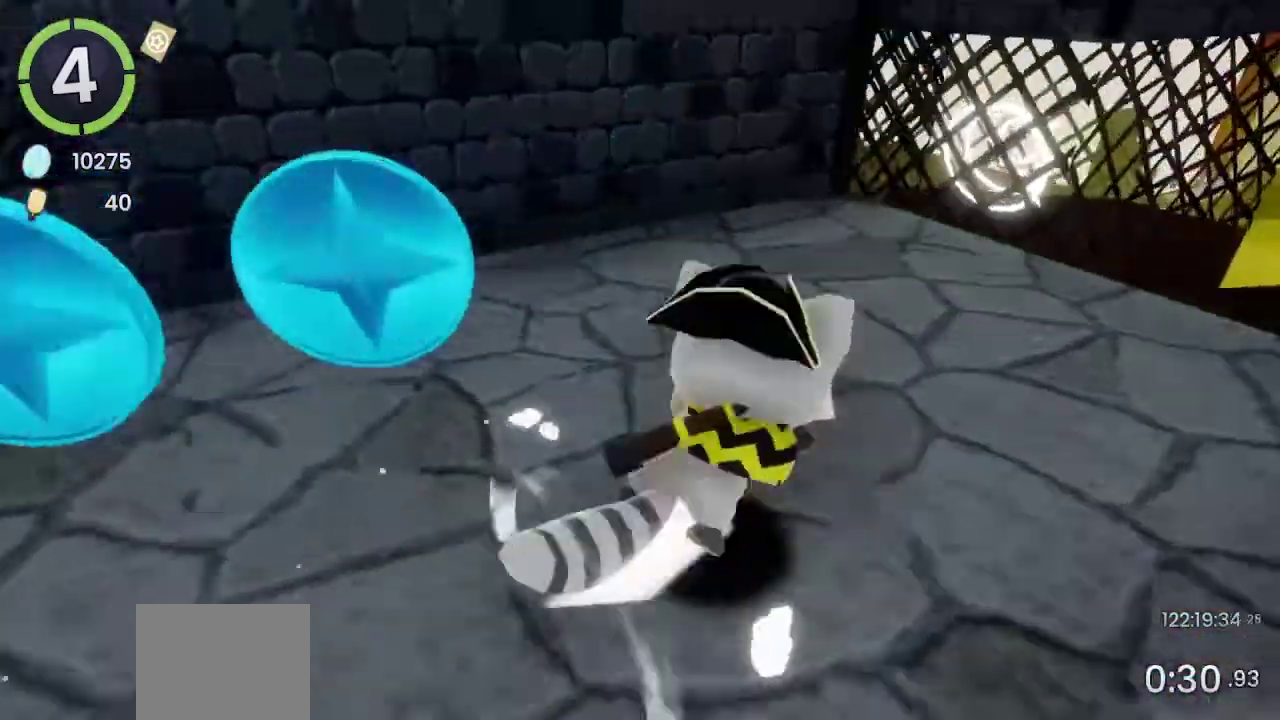
{"buttons": [], "left_stick": "up", "right_stick": "center", "events": [[33, "R2", "up"], [333, "left_stick", "up"]]}
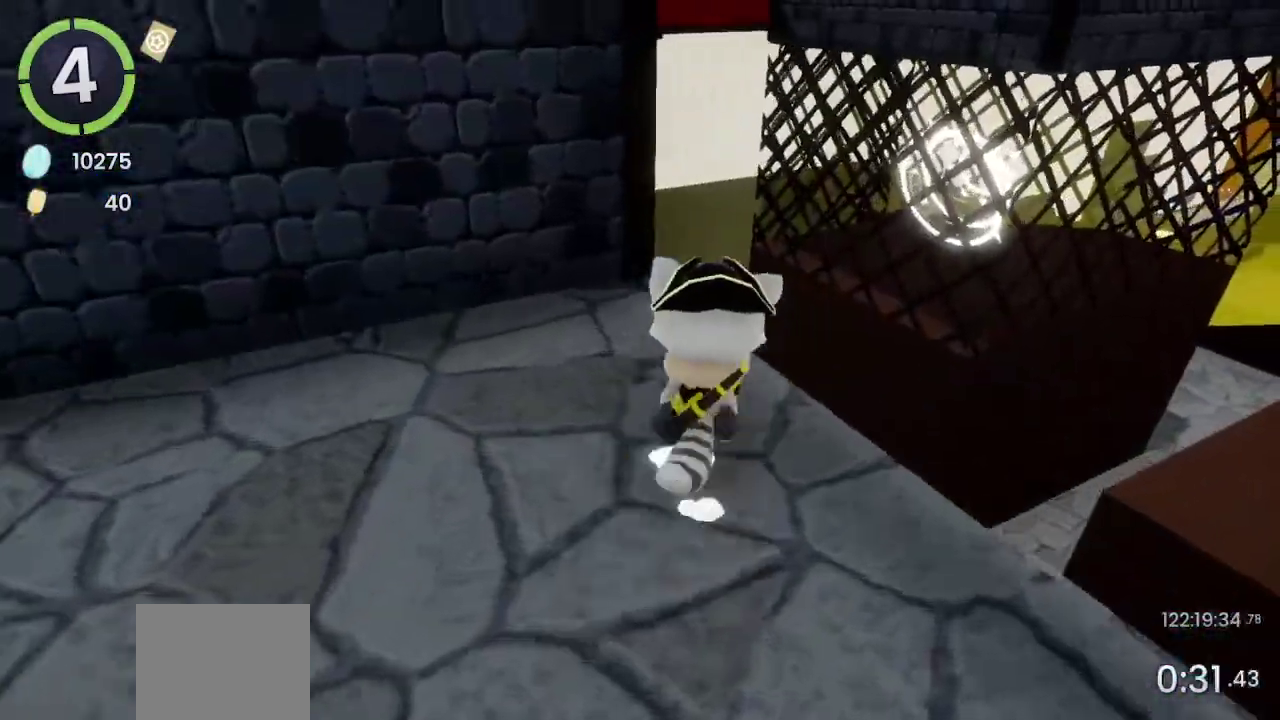
{"buttons": [], "left_stick": "up", "right_stick": "right", "events": [[33, "CROSS", "down"], [167, "CROSS", "up"], [300, "right_stick", "down-right"], [400, "right_stick", "right"]]}
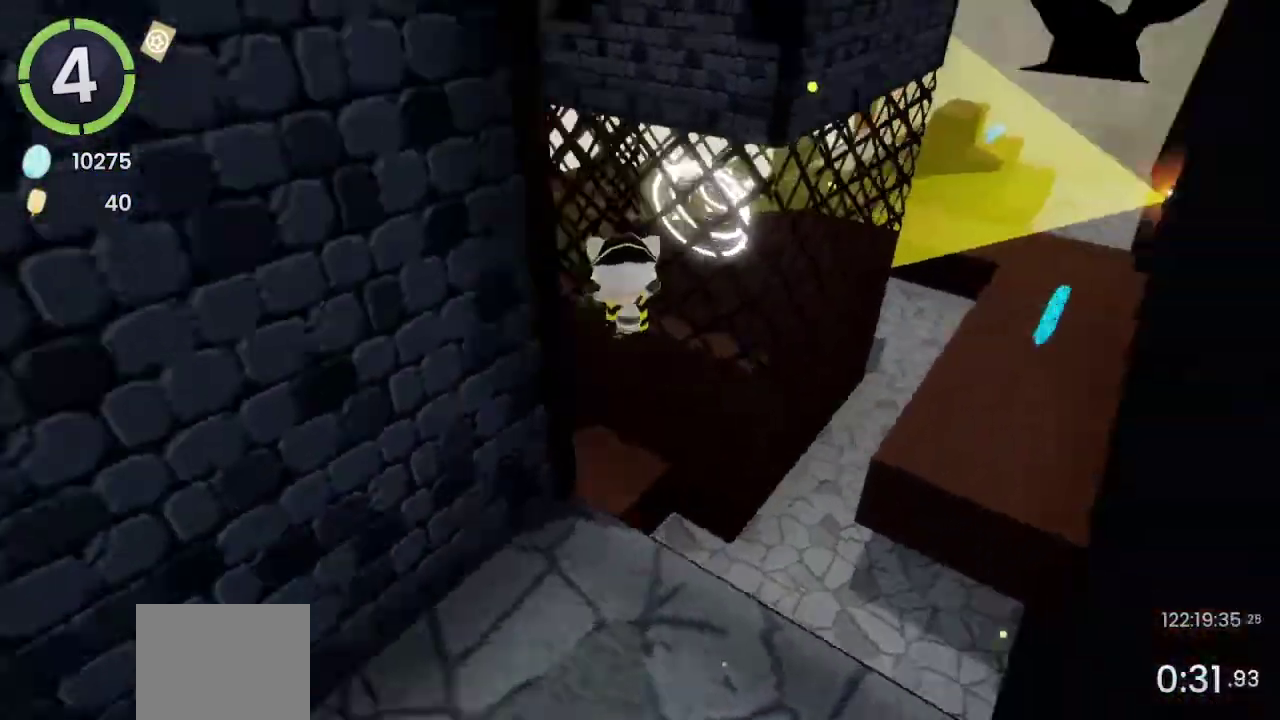
{"buttons": ["CROSS"], "left_stick": "up", "right_stick": "center", "events": [[100, "right_stick", "center"], [433, "CROSS", "down"]]}
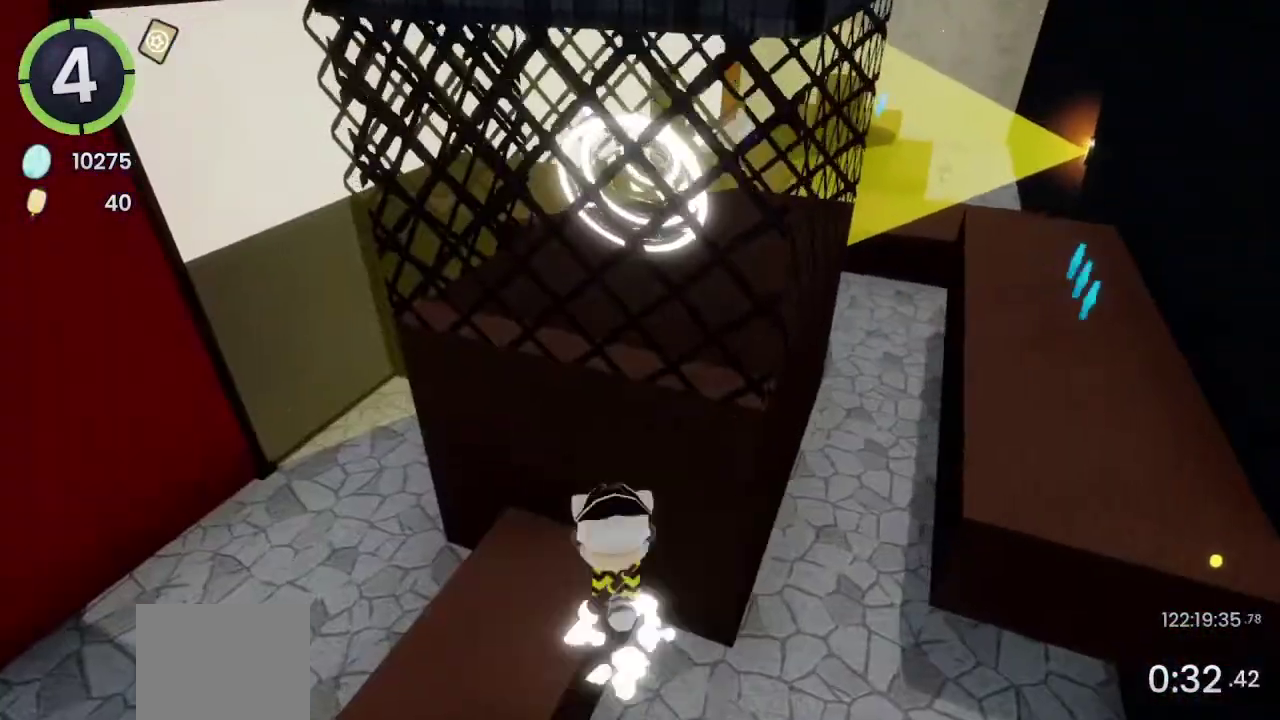
{"buttons": [], "left_stick": "up", "right_stick": "up-right", "events": [[267, "CROSS", "up"], [500, "right_stick", "up-right"]]}
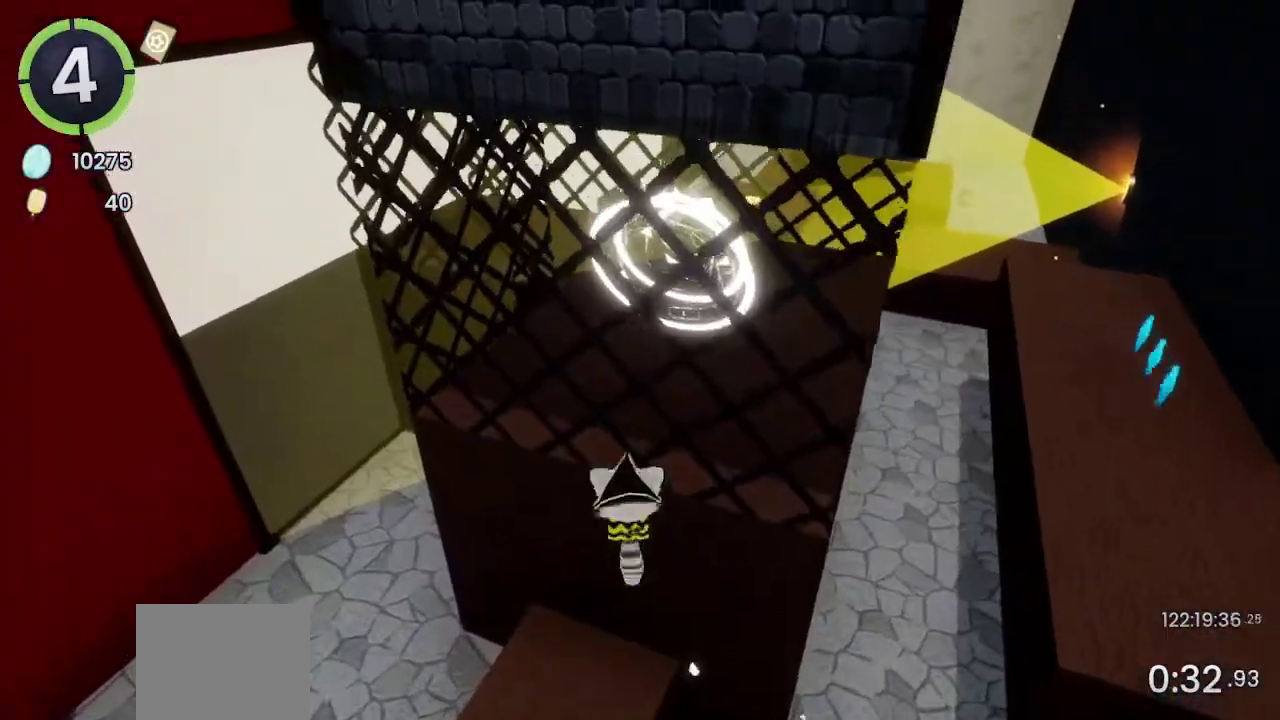
{"buttons": [], "left_stick": "up", "right_stick": "center", "events": [[67, "right_stick", "center"], [167, "SQUARE", "down"], [300, "SQUARE", "up"]]}
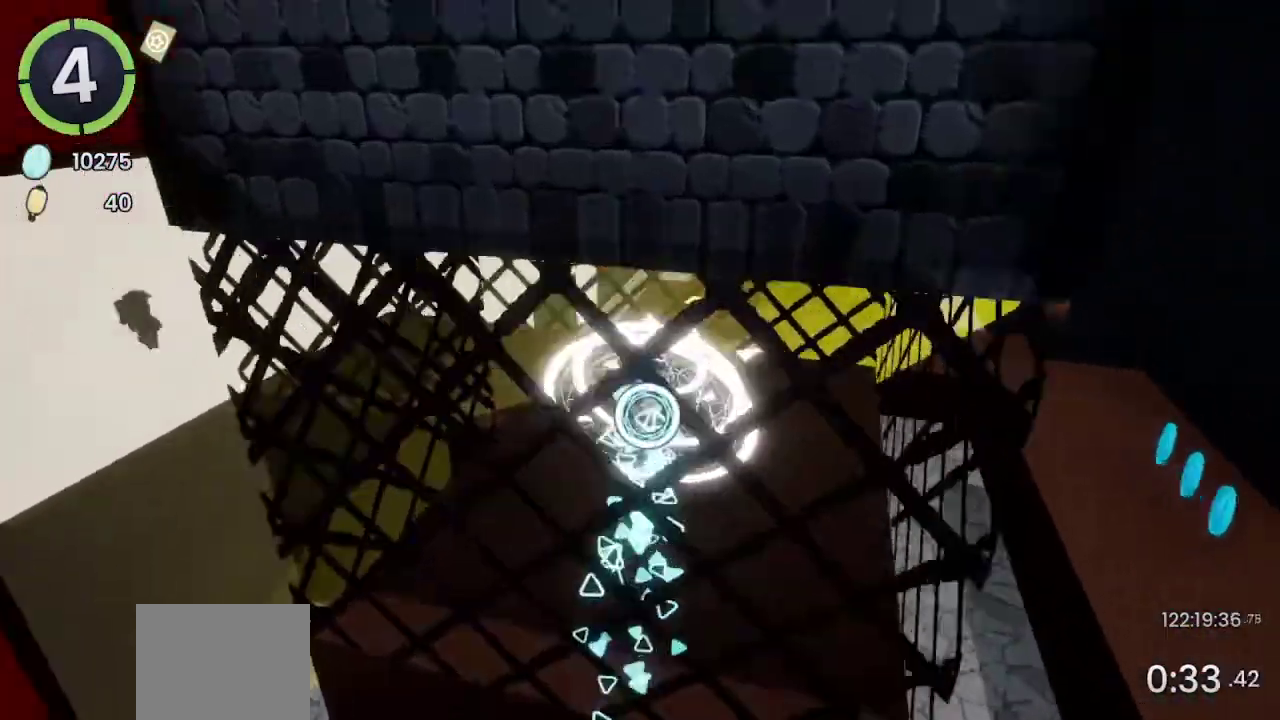
{"buttons": [], "left_stick": "center", "right_stick": "center", "events": [[200, "left_stick", "center"]]}
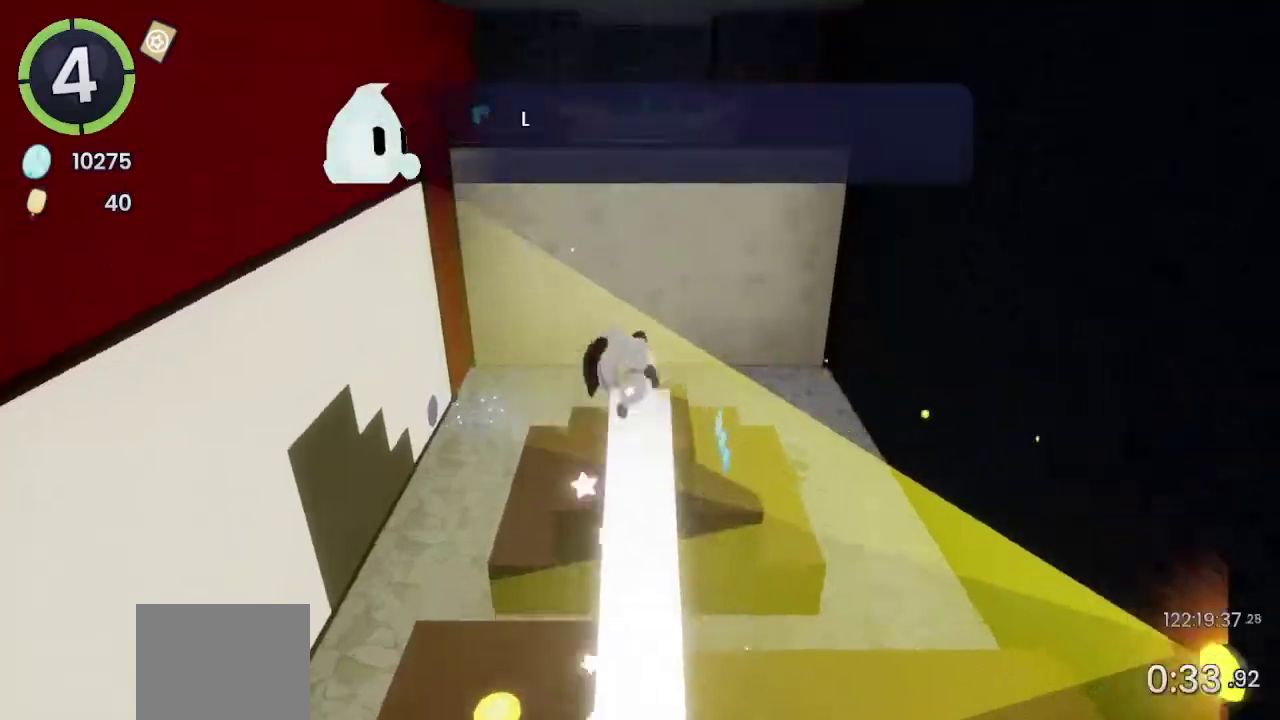
{"buttons": [], "left_stick": "center", "right_stick": "right", "events": [[500, "right_stick", "right"]]}
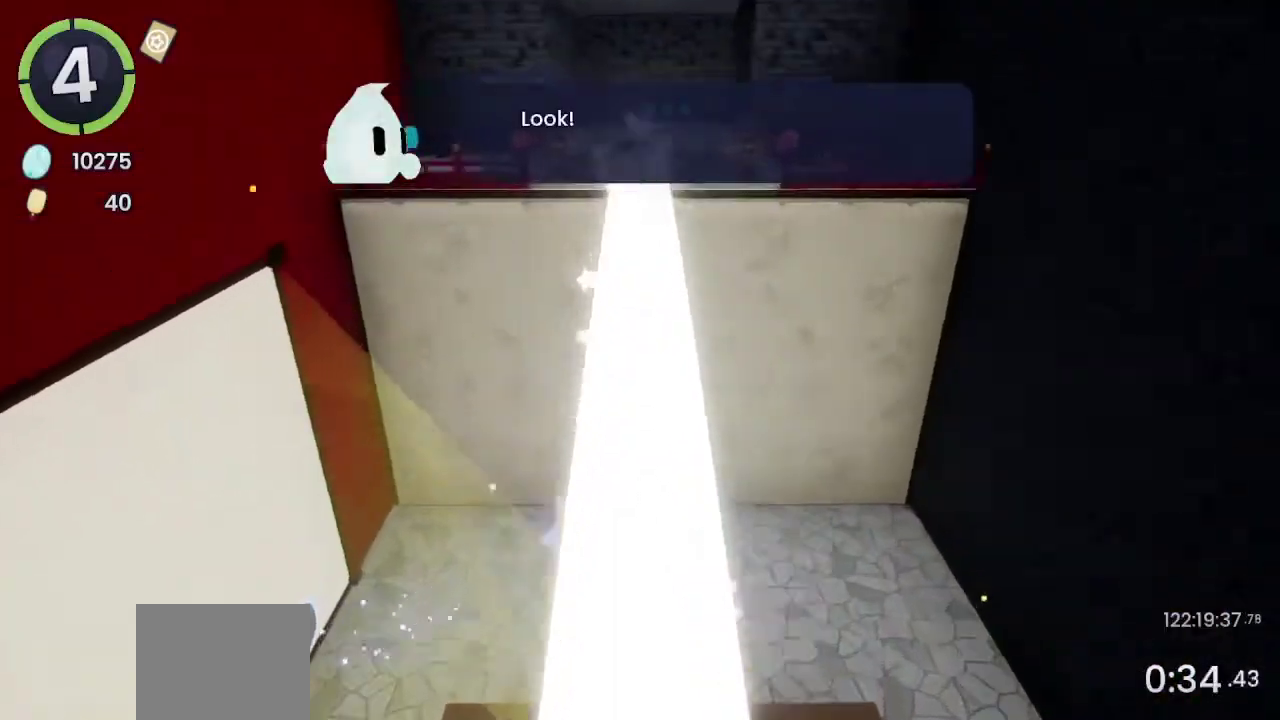
{"buttons": [], "left_stick": "center", "right_stick": "right", "events": []}
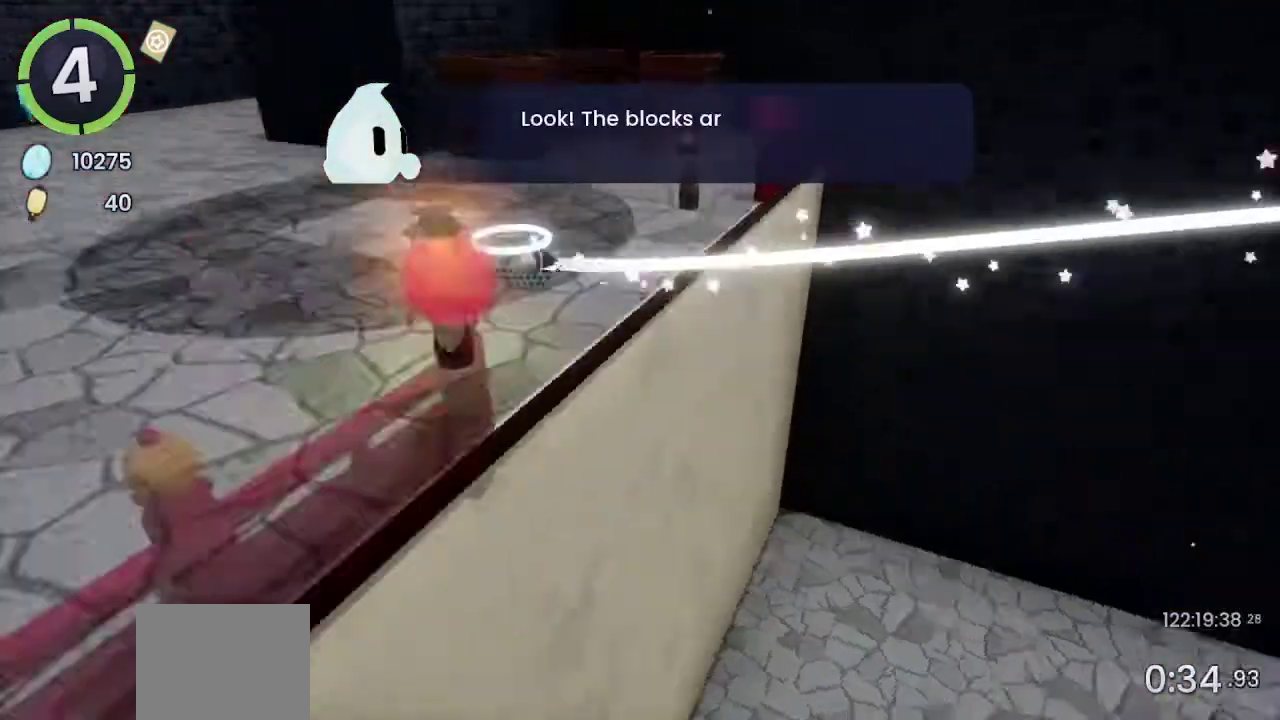
{"buttons": [], "left_stick": "center", "right_stick": "center", "events": [[400, "right_stick", "center"]]}
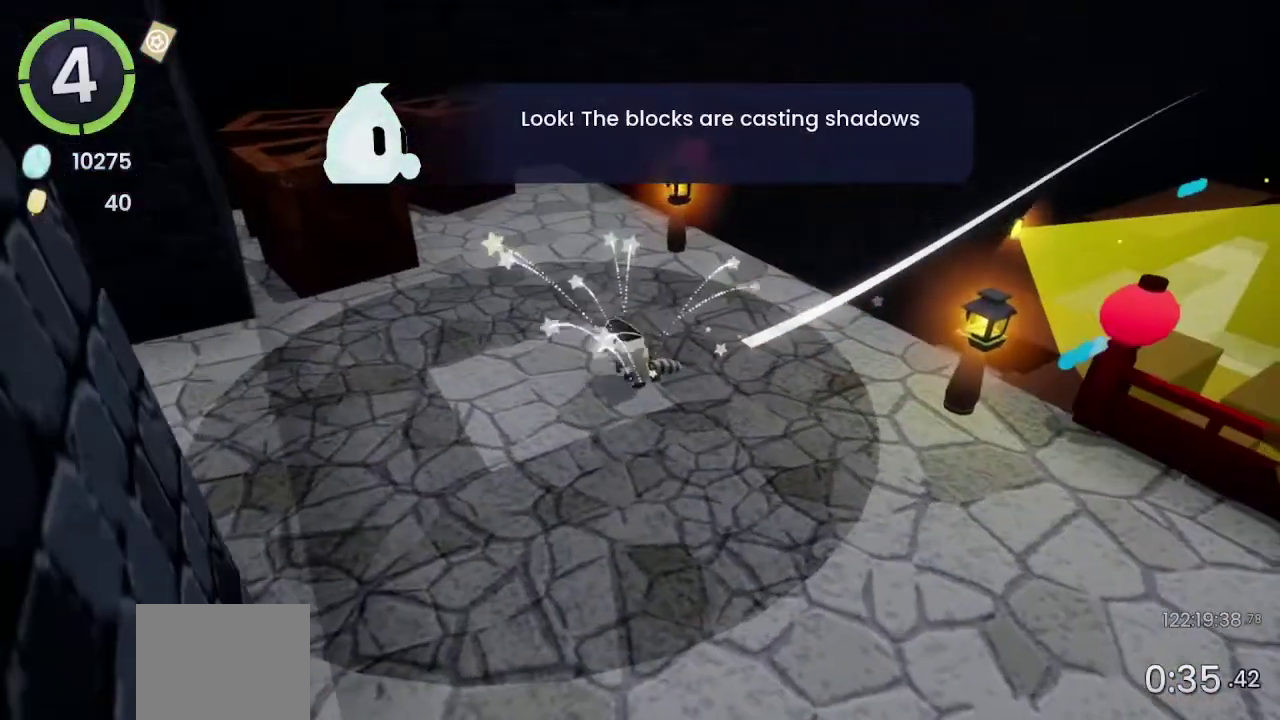
{"buttons": [], "left_stick": "center", "right_stick": "center", "events": [[33, "DPAD_DOWN", "down"], [33, "DPAD_LEFT", "down"], [67, "R2", "down"], [133, "DPAD_DOWN", "up"], [133, "DPAD_LEFT", "up"], [133, "R2", "up"]]}
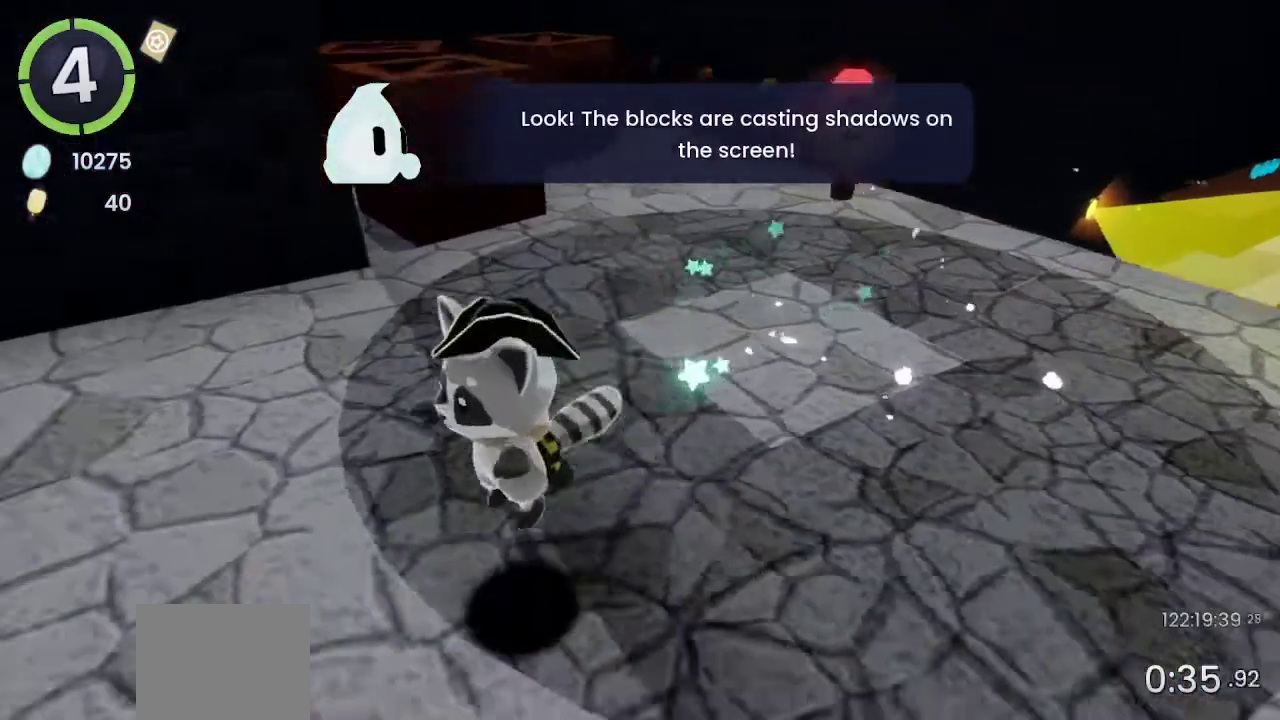
{"buttons": ["DPAD_UP", "DPAD_RIGHT"], "left_stick": "center", "right_stick": "center", "events": [[33, "DPAD_RIGHT", "down"], [33, "DPAD_UP", "down"]]}
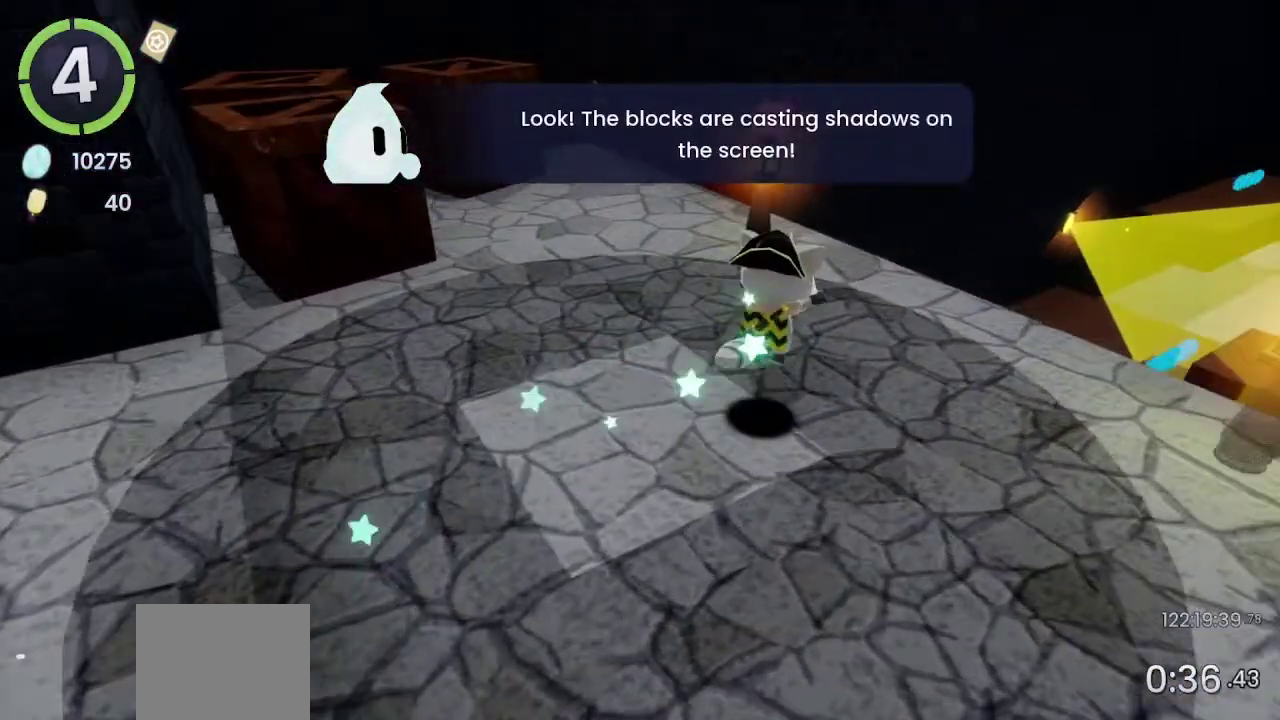
{"buttons": [], "left_stick": "center", "right_stick": "center", "events": [[67, "CROSS", "down"], [267, "DPAD_RIGHT", "up"], [300, "DPAD_UP", "up"], [433, "CROSS", "up"]]}
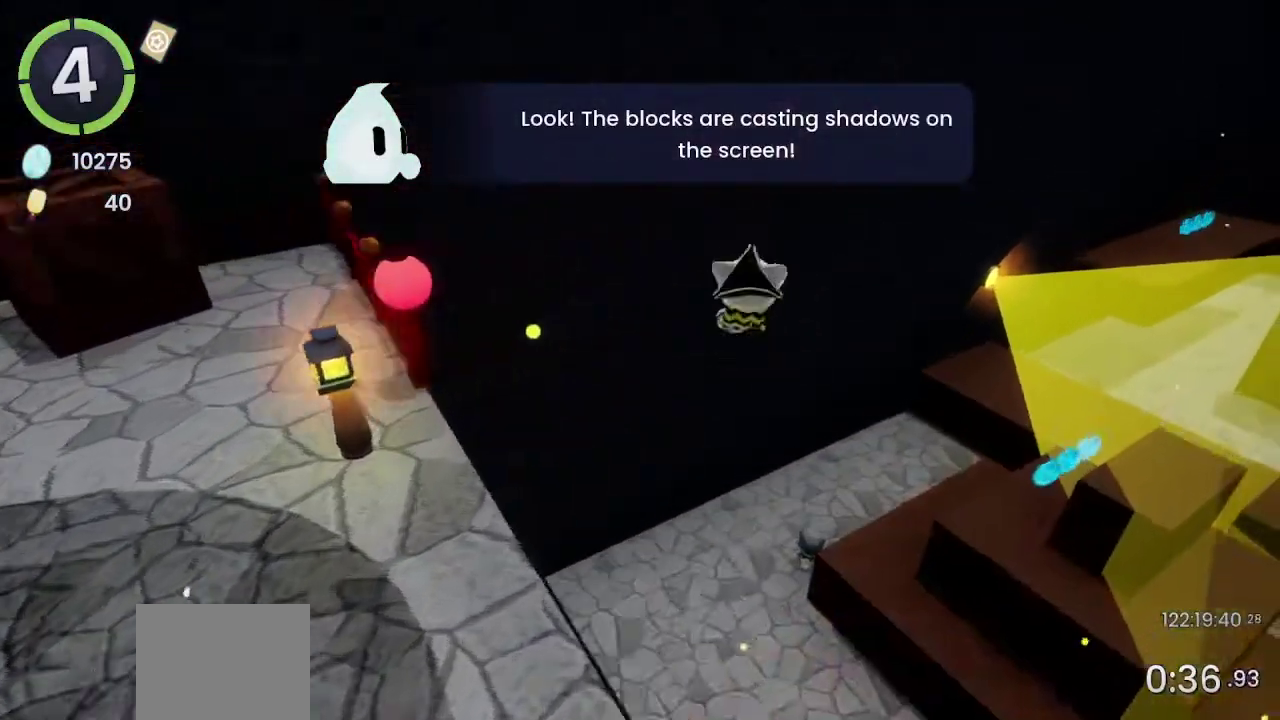
{"buttons": [], "left_stick": "center", "right_stick": "center", "events": [[133, "left_stick", "right"], [267, "L2", "down"], [267, "left_stick", "center"], [467, "L2", "up"]]}
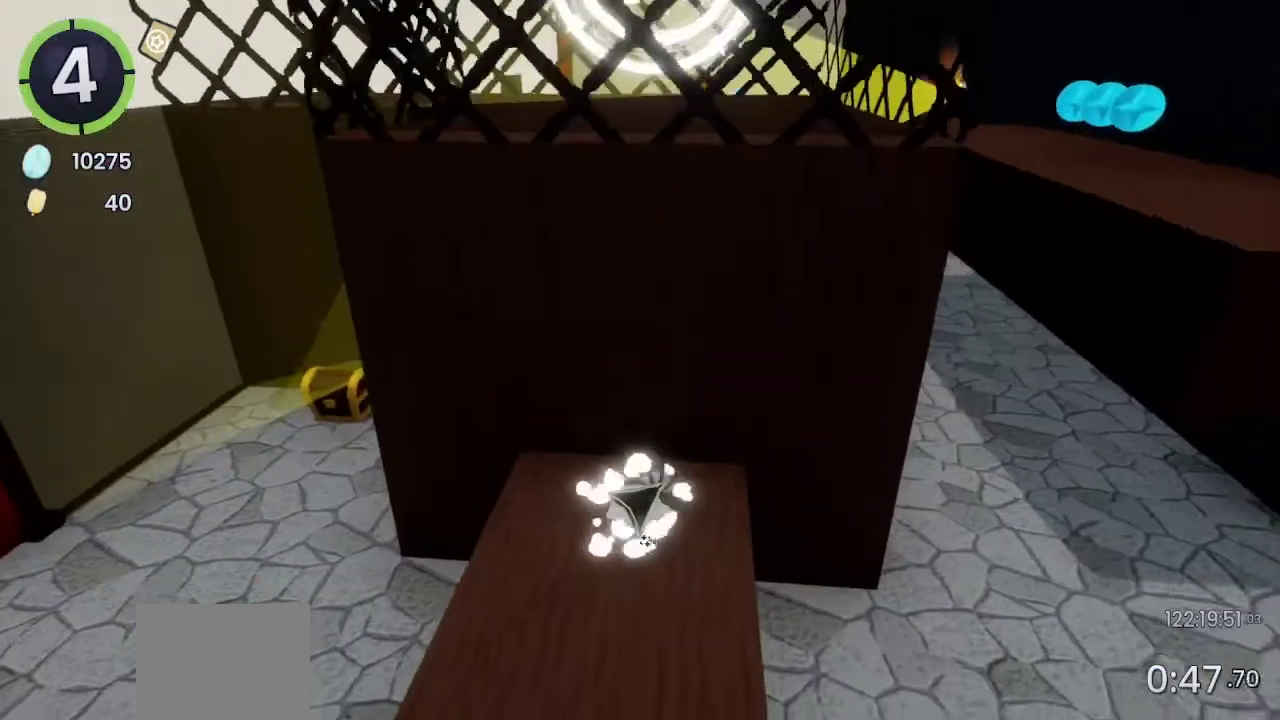
{"buttons": [], "left_stick": "up", "right_stick": "center", "events": [[133, "left_stick", "up"]]}
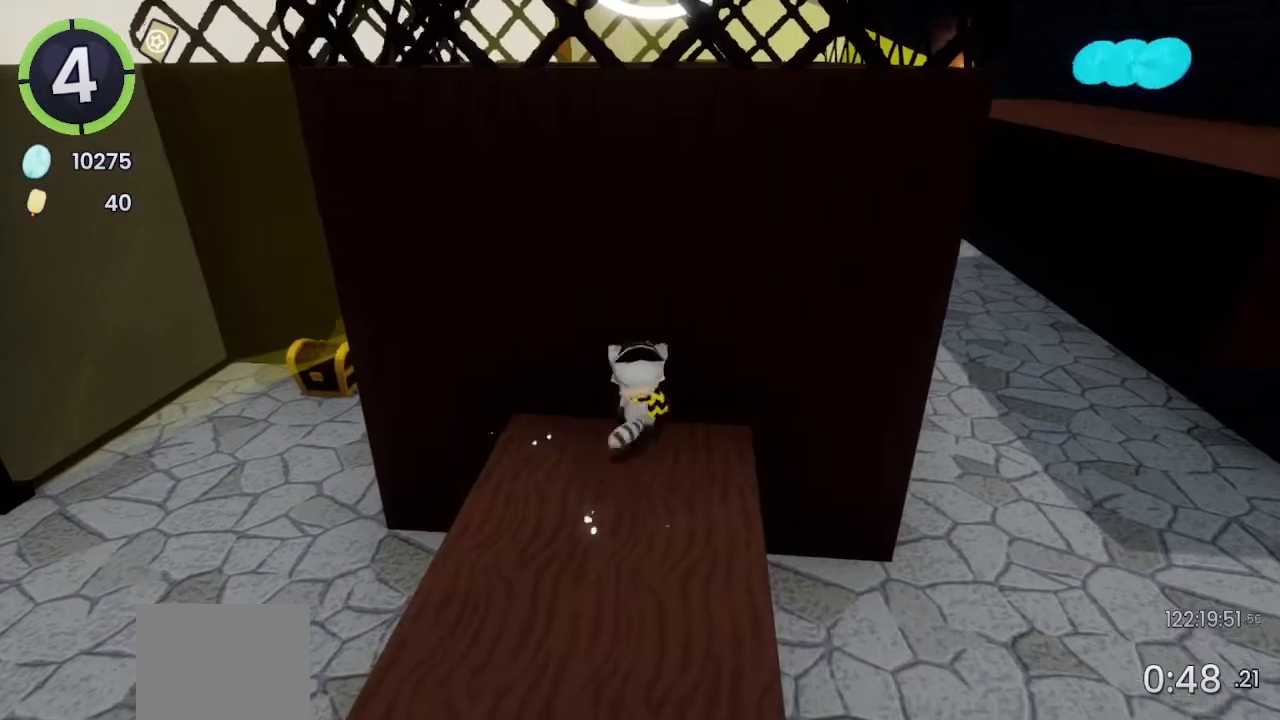
{"buttons": [], "left_stick": "center", "right_stick": "center", "events": [[100, "left_stick", "center"]]}
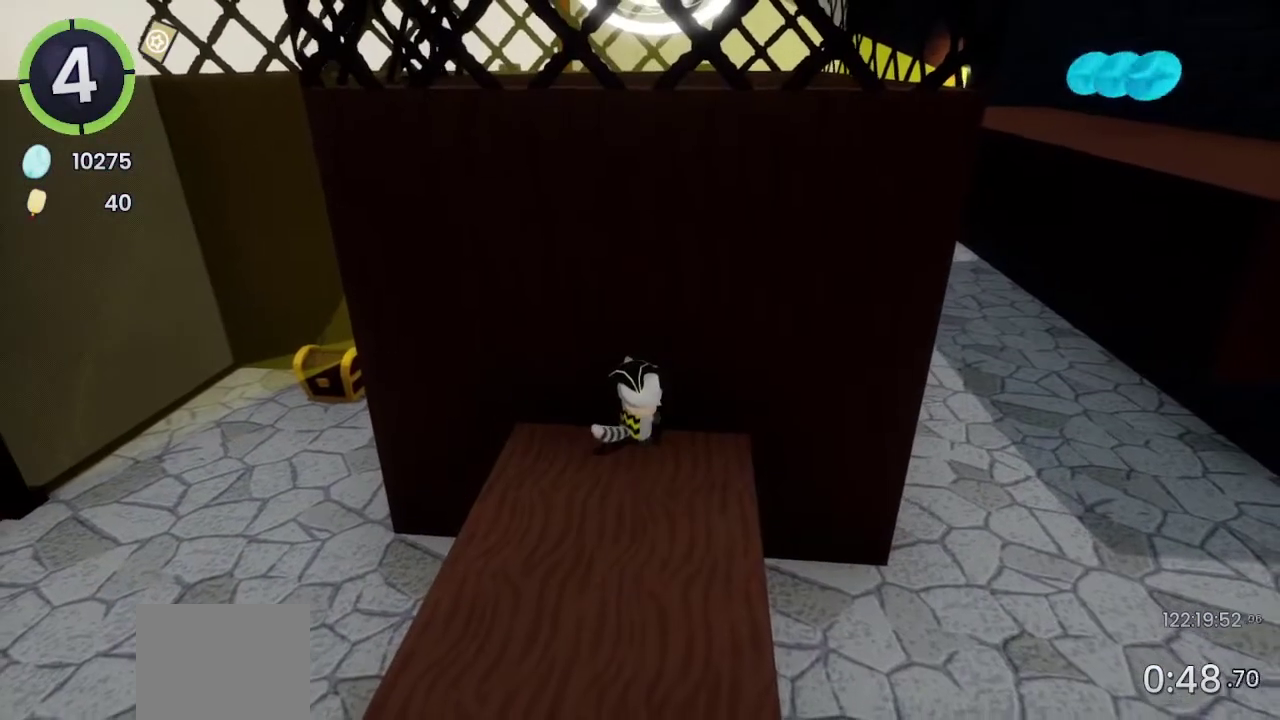
{"buttons": ["L2"], "left_stick": "center", "right_stick": "center", "events": [[267, "CROSS", "down"], [433, "CROSS", "up"], [467, "L2", "down"]]}
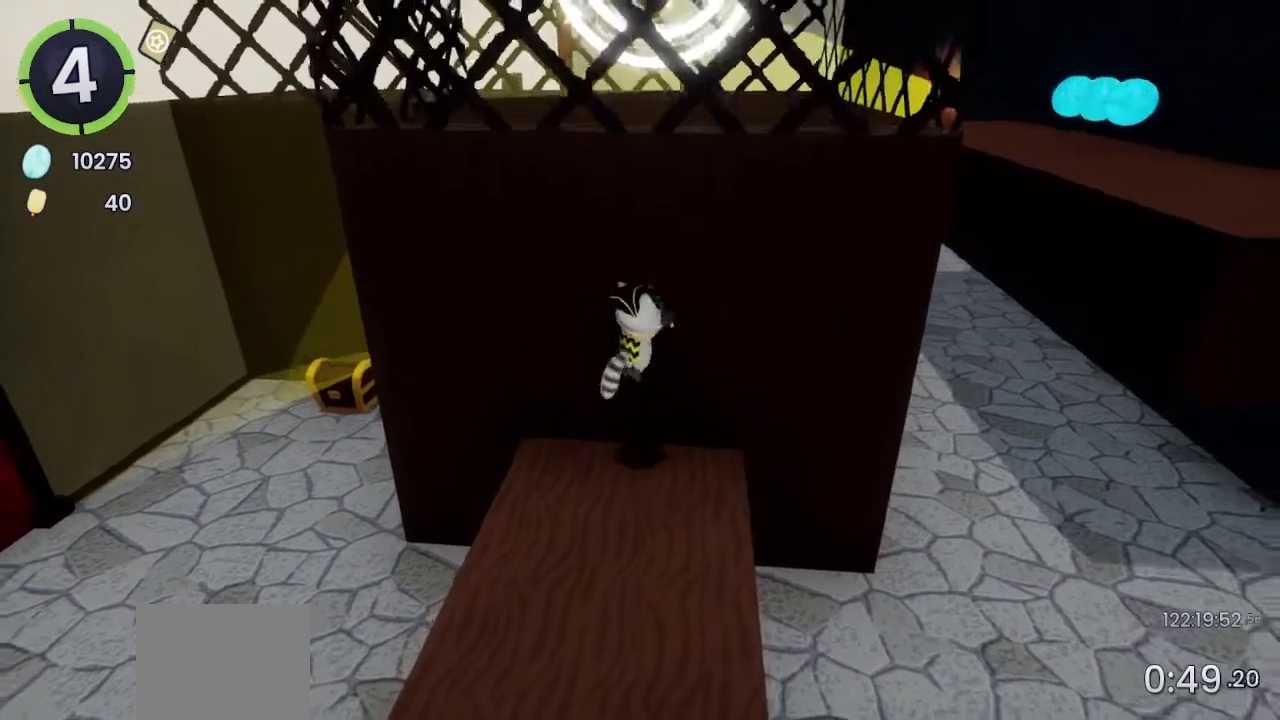
{"buttons": [], "left_stick": "center", "right_stick": "center", "events": [[133, "L2", "up"], [167, "CROSS", "down"], [400, "CROSS", "up"]]}
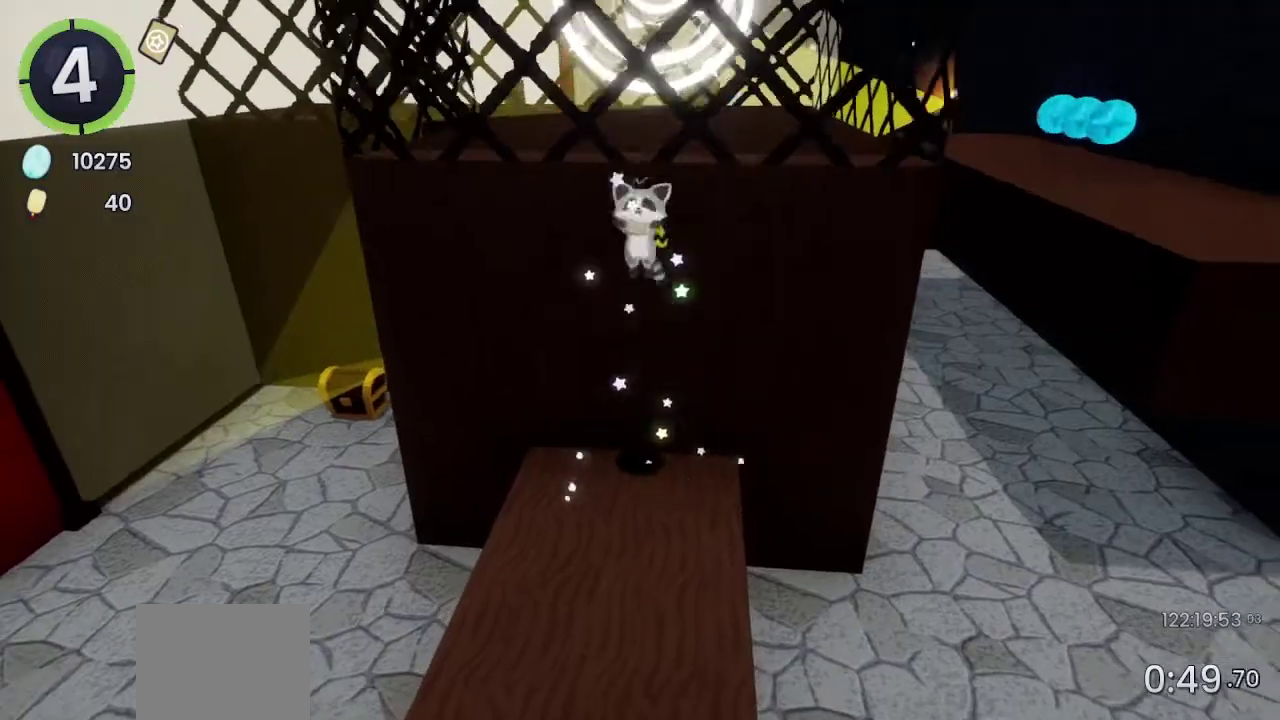
{"buttons": [], "left_stick": "up", "right_stick": "center", "events": [[100, "left_stick", "up"], [167, "CROSS", "down"], [367, "CROSS", "up"]]}
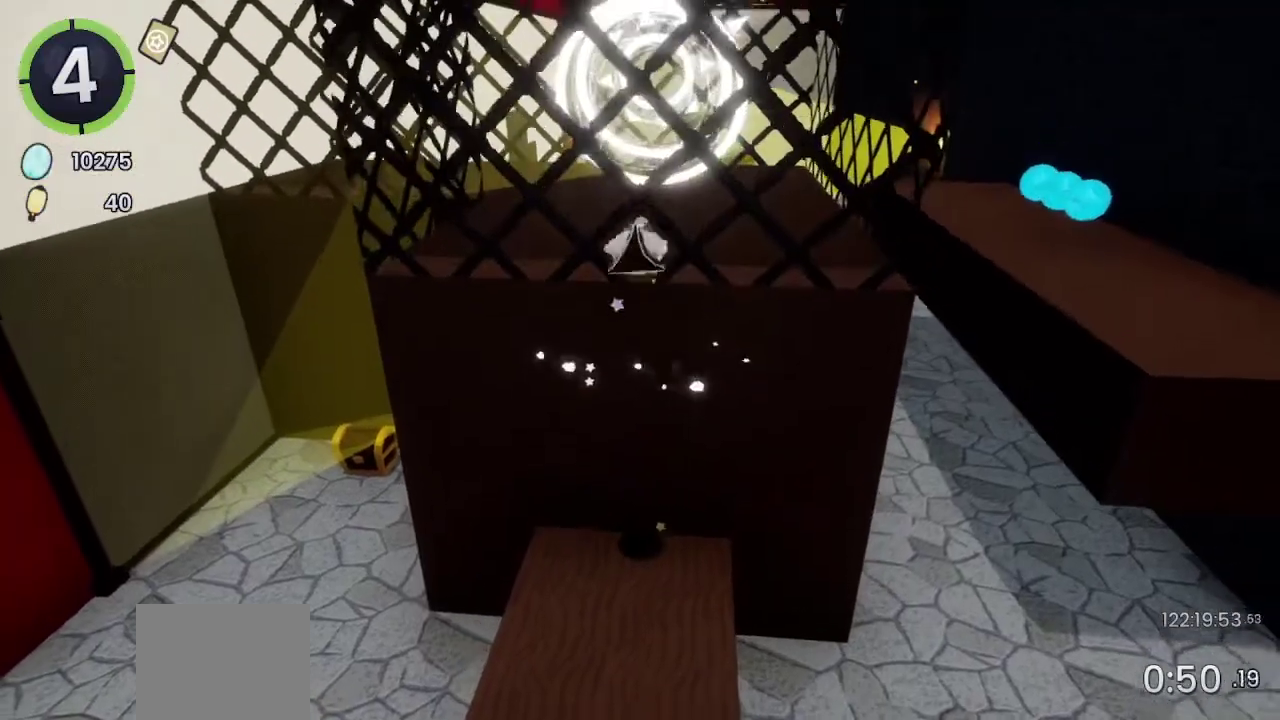
{"buttons": [], "left_stick": "up", "right_stick": "center", "events": [[67, "SQUARE", "down"], [167, "SQUARE", "up"]]}
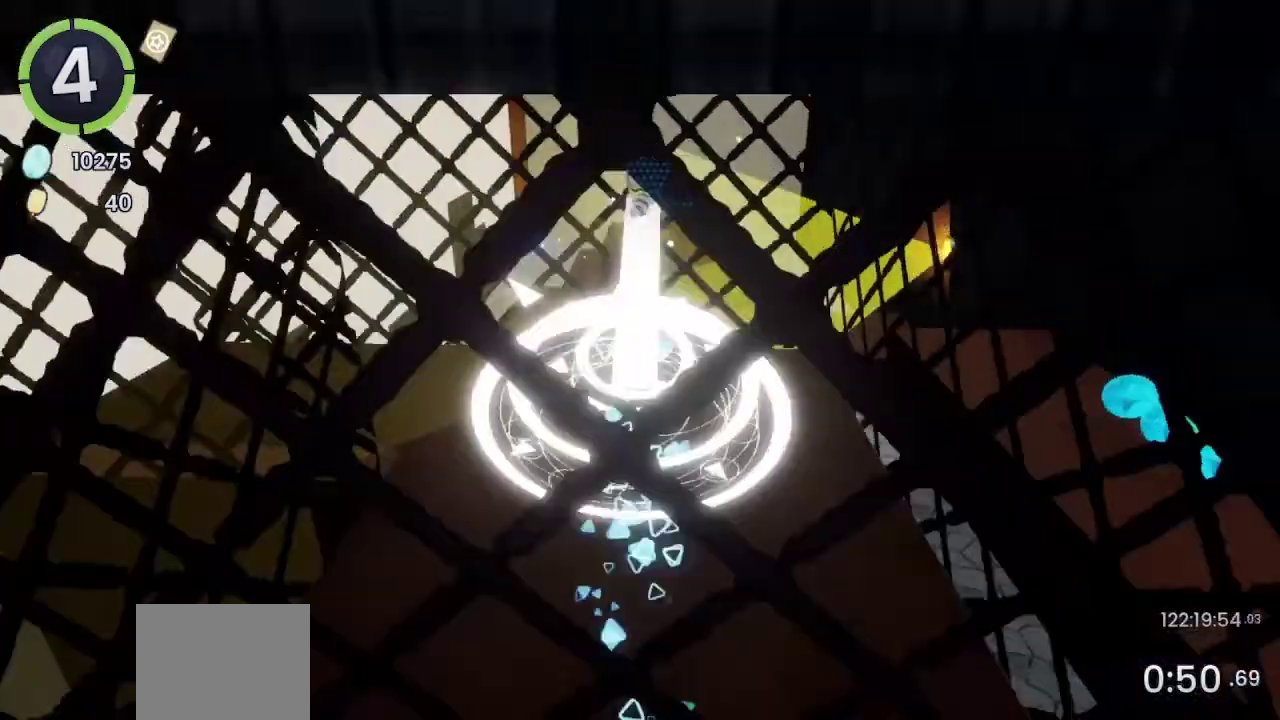
{"buttons": [], "left_stick": "center", "right_stick": "center"}
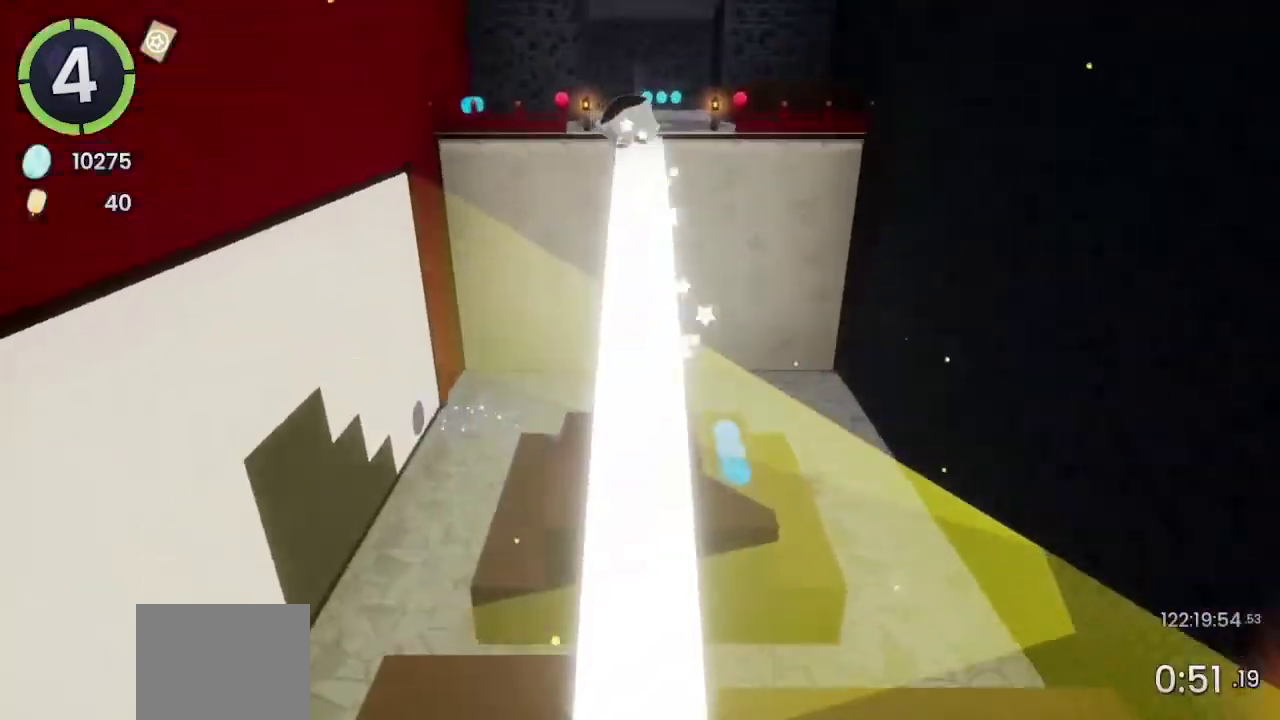
{"buttons": [], "left_stick": "center", "right_stick": "center"}
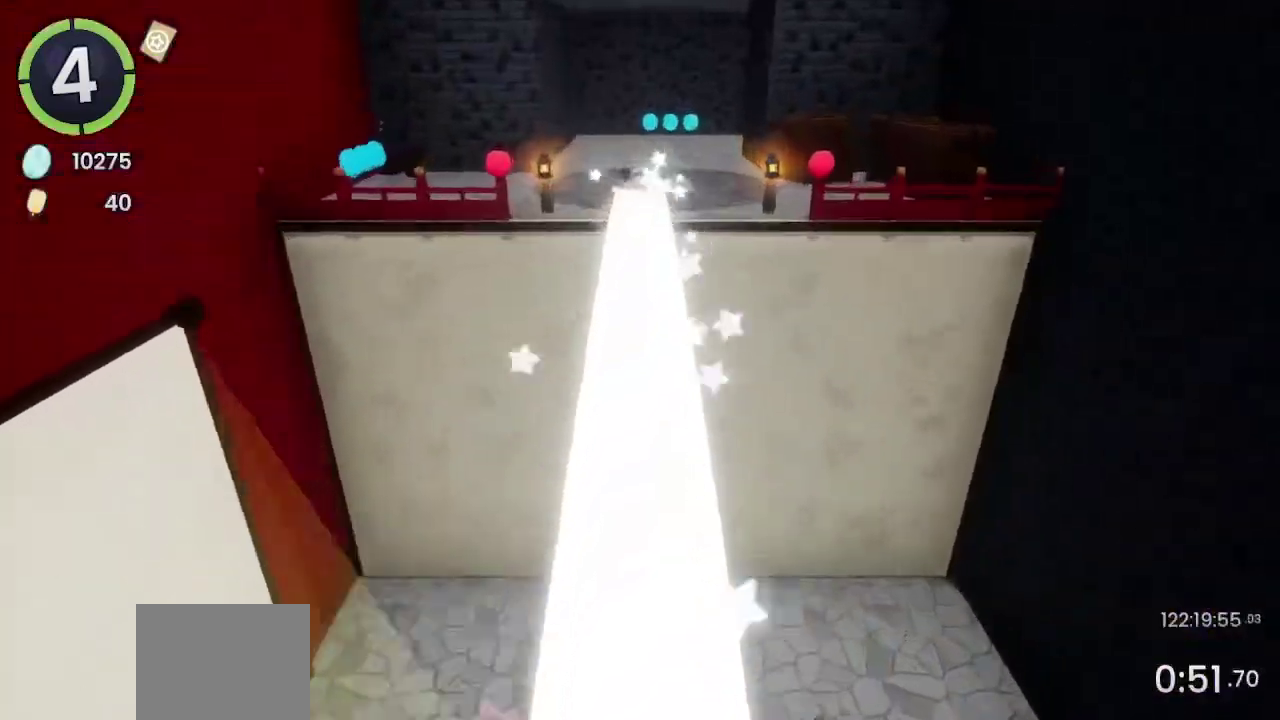
{"buttons": [], "left_stick": "up", "right_stick": "center", "events": [[233, "left_stick", "up"], [267, "right_stick", "left"], [333, "right_stick", "center"]]}